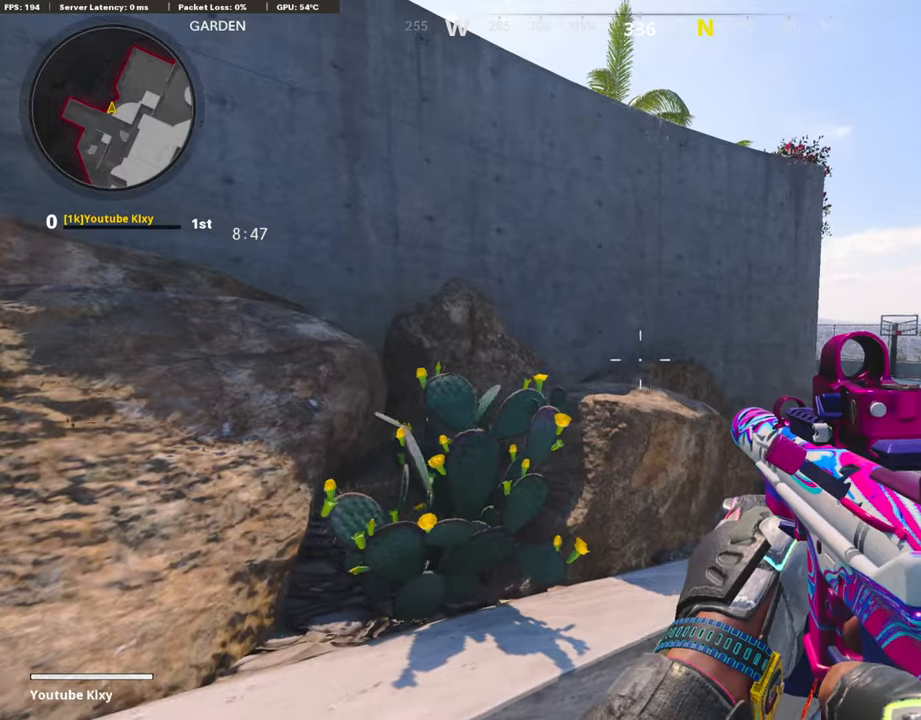
Gameplay with a controller (PlayStation layout); each line is a JSON object with the inputs held at the frame after it. "events" lists button and stick changes between this image and that frame as [ms after this image, input, new state], when the widget could be followed in between.
{"buttons": [], "left_stick": "up", "right_stick": "center", "events": [[185, "left_stick", "up-right"], [320, "L3", "down"], [488, "L3", "up"], [488, "left_stick", "up"]]}
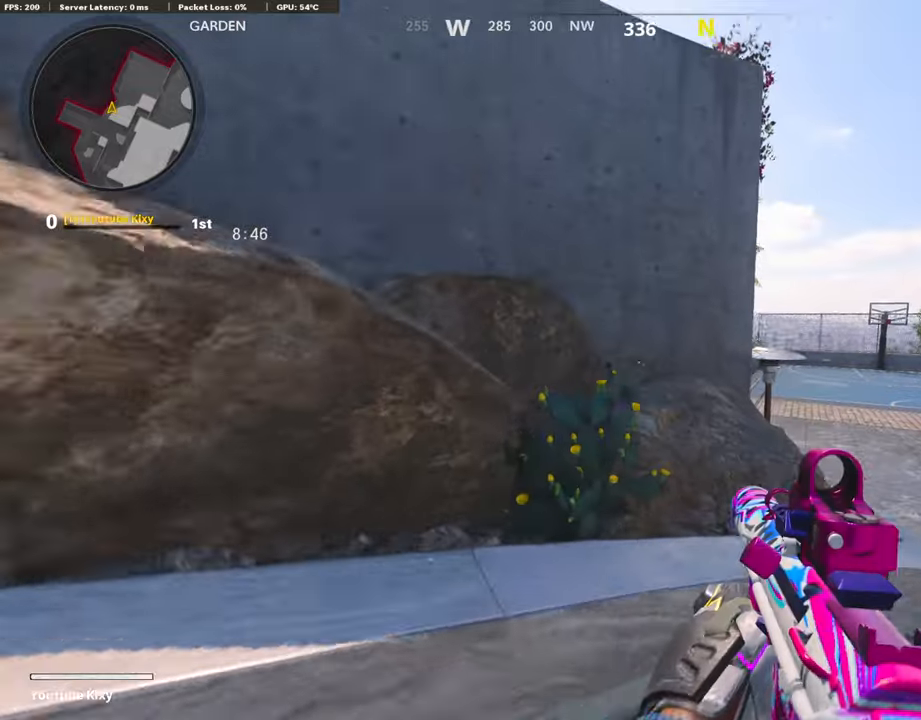
{"buttons": [], "left_stick": "up", "right_stick": "right", "events": [[387, "right_stick", "right"]]}
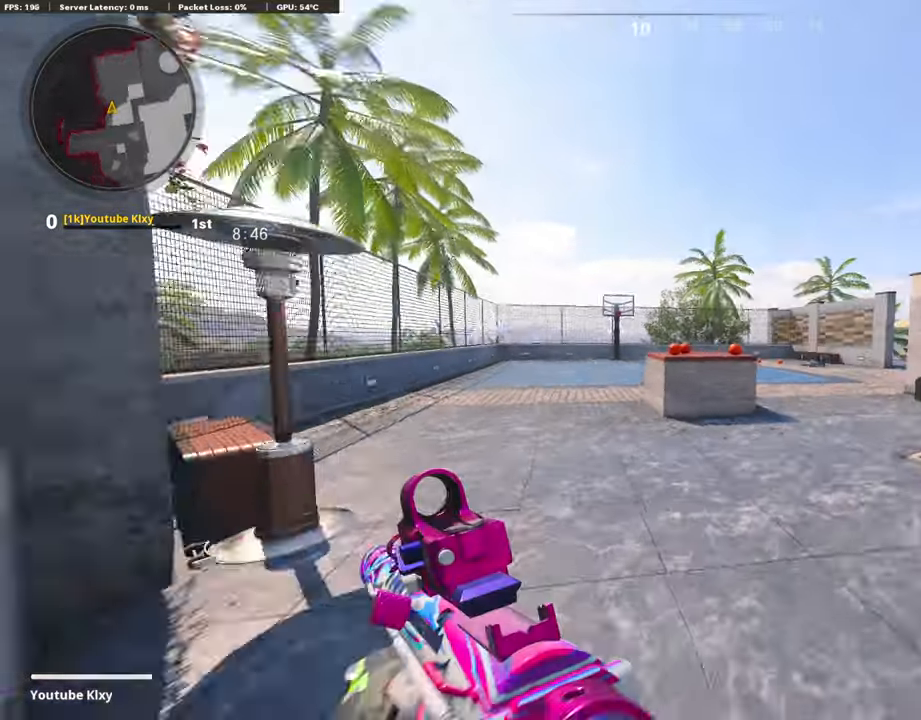
{"buttons": [], "left_stick": "up", "right_stick": "down-right", "events": [[33, "right_stick", "center"], [454, "right_stick", "down-right"]]}
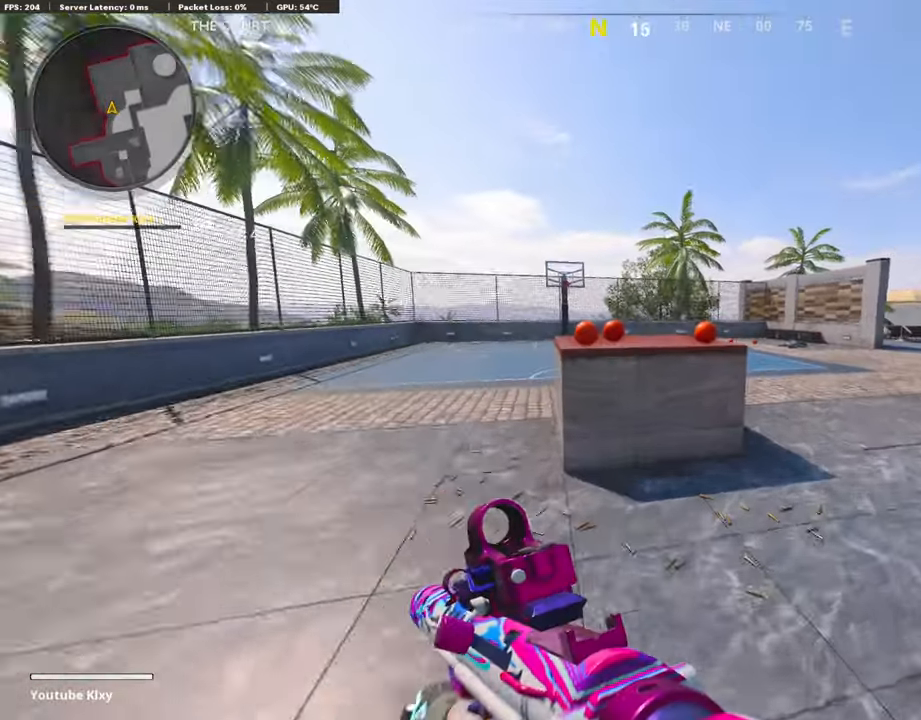
{"buttons": ["CROSS"], "left_stick": "up", "right_stick": "center", "events": [[50, "right_stick", "center"], [101, "CROSS", "down"], [252, "CROSS", "up"], [387, "CROSS", "down"]]}
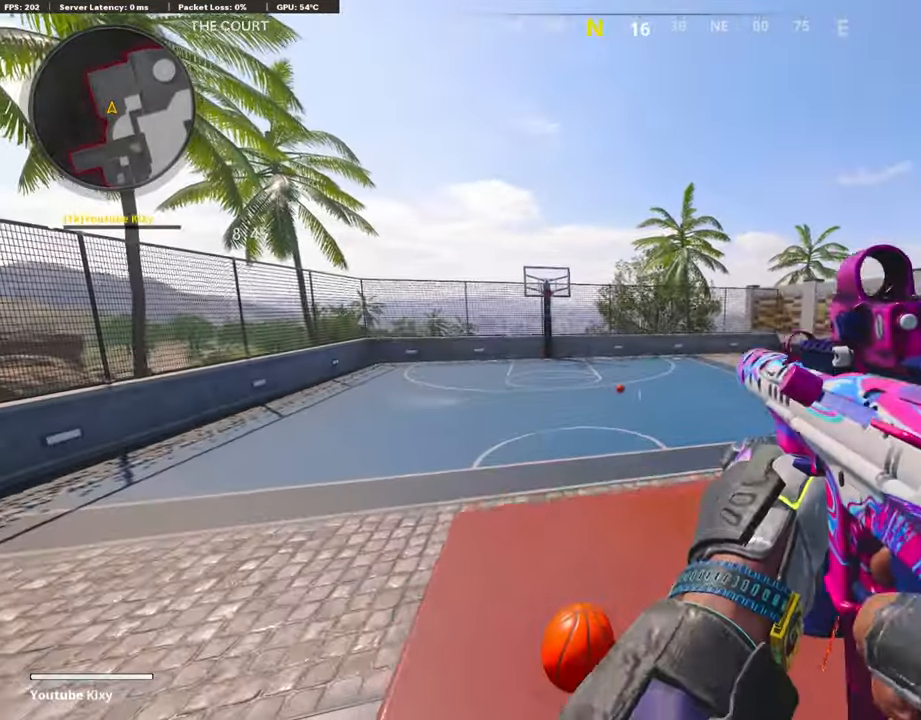
{"buttons": [], "left_stick": "center", "right_stick": "center", "events": [[67, "CROSS", "up"], [302, "left_stick", "center"]]}
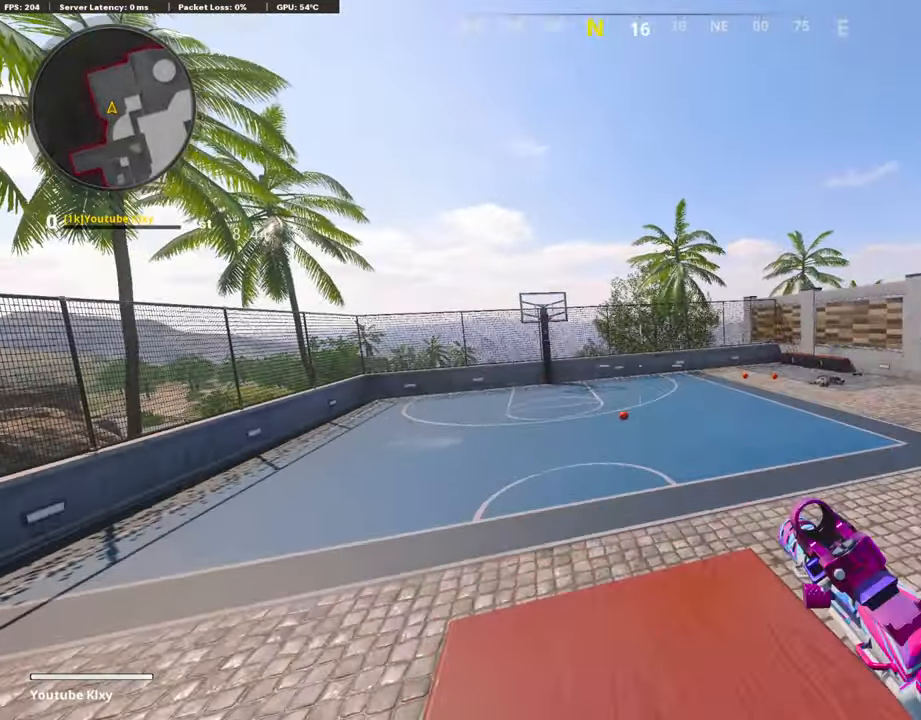
{"buttons": [], "left_stick": "up", "right_stick": "center", "events": [[404, "left_stick", "up"]]}
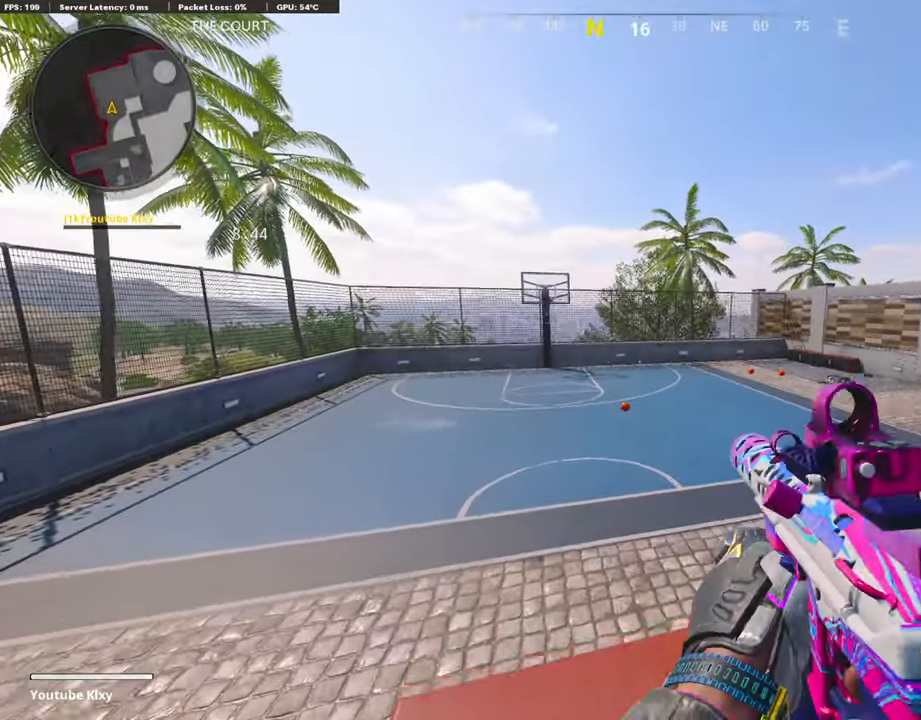
{"buttons": [], "left_stick": "up", "right_stick": "center", "events": [[17, "L3", "down"], [270, "R3", "down"], [454, "L3", "up"], [471, "R3", "up"]]}
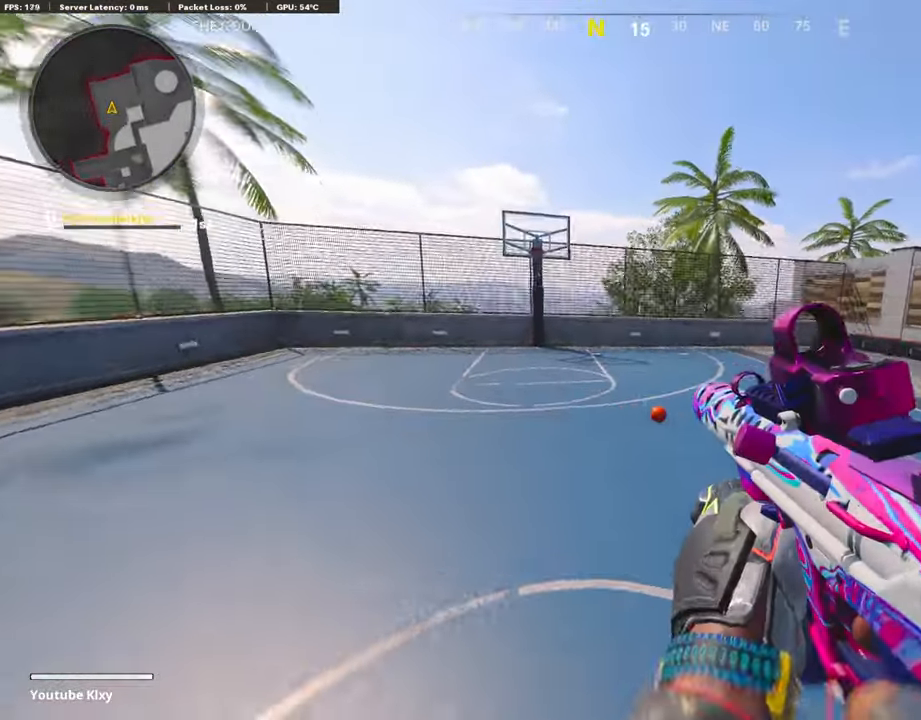
{"buttons": [], "left_stick": "up", "right_stick": "center", "events": [[134, "right_stick", "right"], [218, "L3", "down"], [319, "CROSS", "down"], [353, "right_stick", "center"], [420, "CROSS", "up"], [420, "L3", "up"]]}
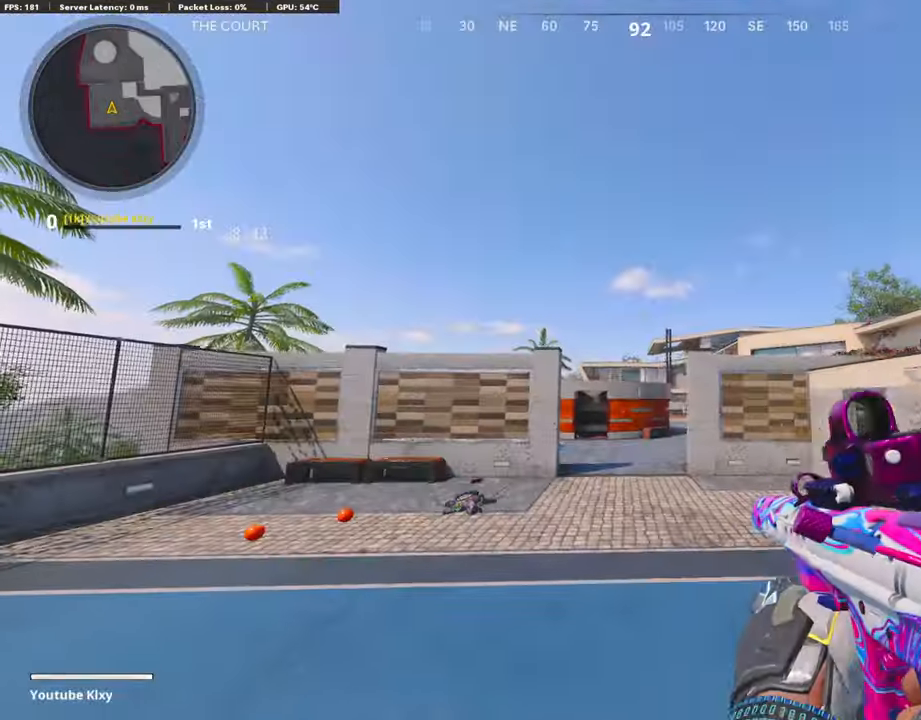
{"buttons": [], "left_stick": "up-left", "right_stick": "up", "events": [[84, "left_stick", "left"], [117, "right_stick", "up"], [420, "left_stick", "up-left"]]}
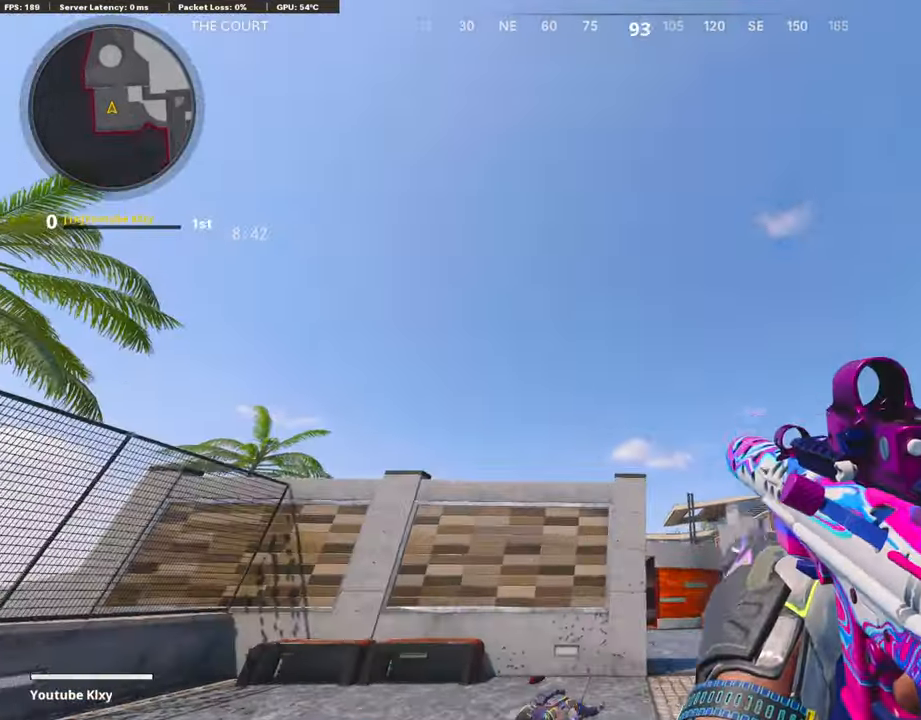
{"buttons": [], "left_stick": "center", "right_stick": "center", "events": [[134, "left_stick", "up-right"], [219, "right_stick", "center"], [303, "left_stick", "center"], [370, "left_stick", "left"], [420, "left_stick", "center"]]}
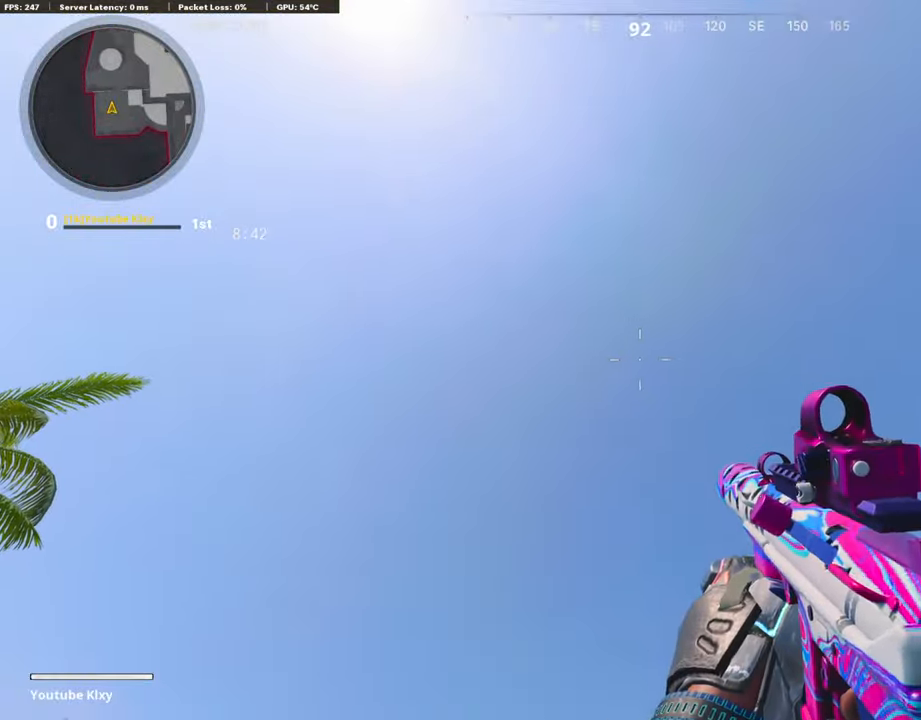
{"buttons": ["DPAD_LEFT"], "left_stick": "center", "right_stick": "left", "events": [[219, "DPAD_LEFT", "down"], [404, "right_stick", "left"]]}
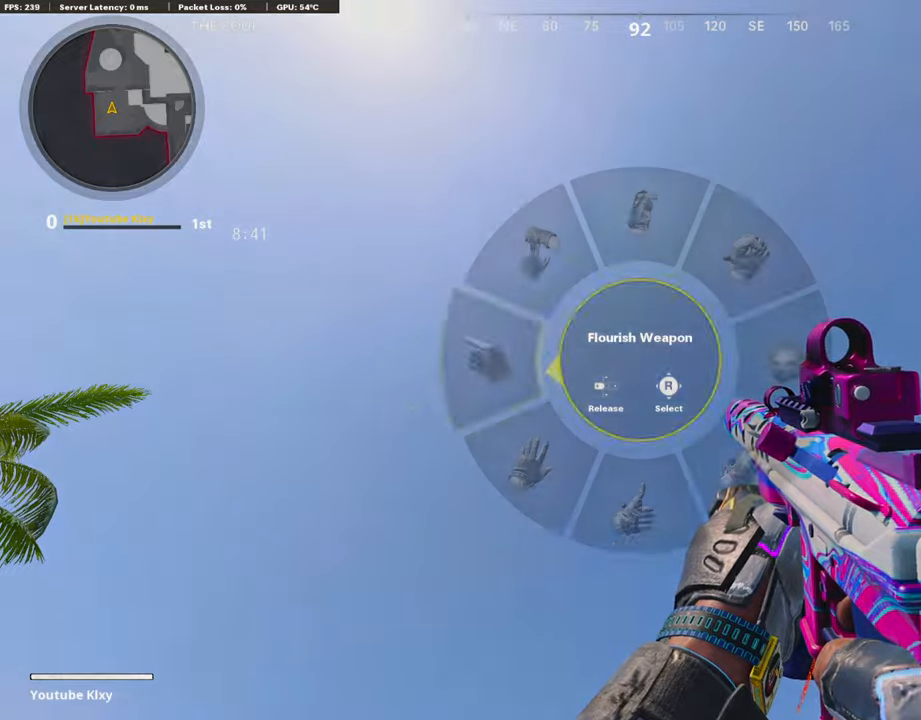
{"buttons": [], "left_stick": "center", "right_stick": "center", "events": [[34, "DPAD_LEFT", "up"], [51, "right_stick", "center"]]}
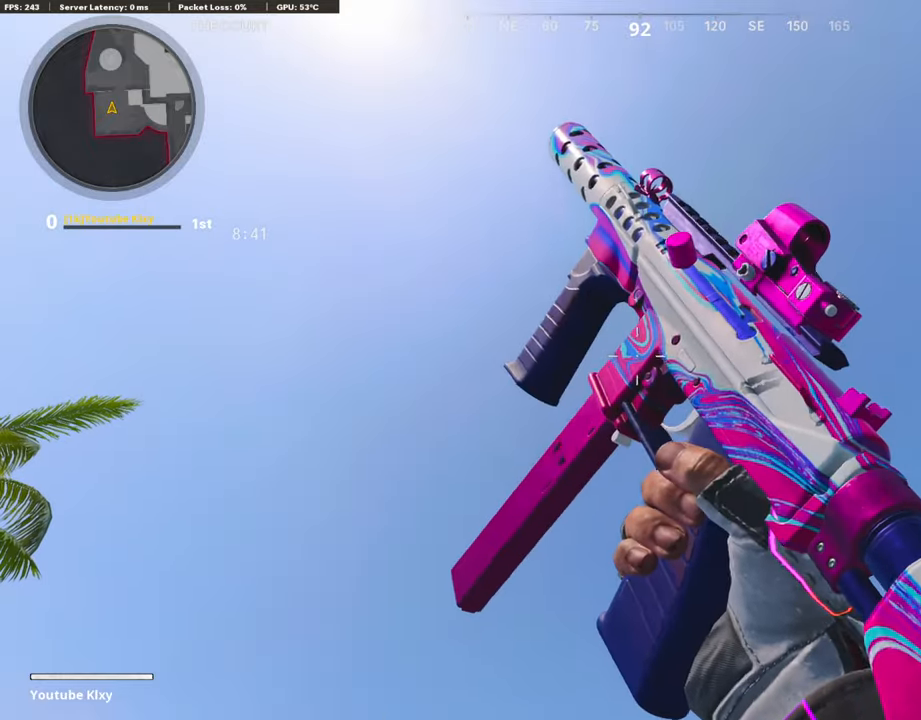
{"buttons": [], "left_stick": "center", "right_stick": "center", "events": []}
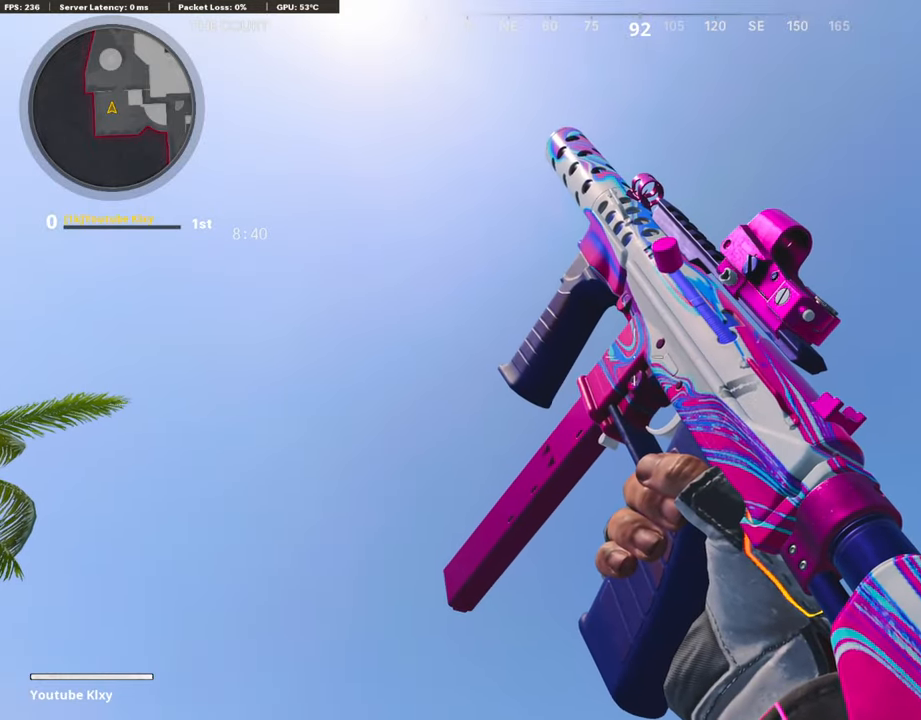
{"buttons": [], "left_stick": "center", "right_stick": "center", "events": []}
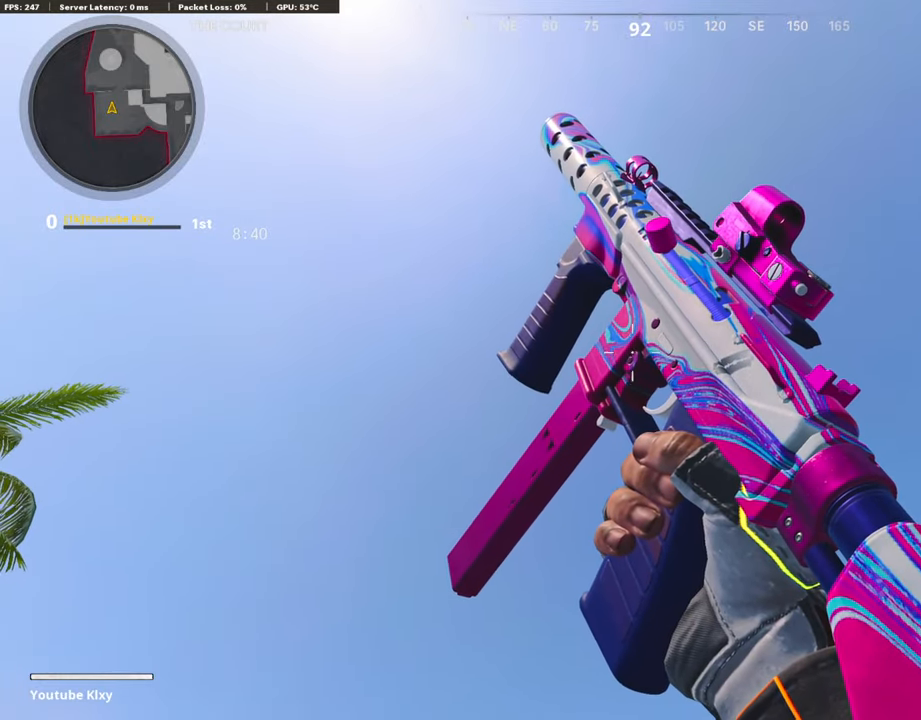
{"buttons": [], "left_stick": "center", "right_stick": "center", "events": []}
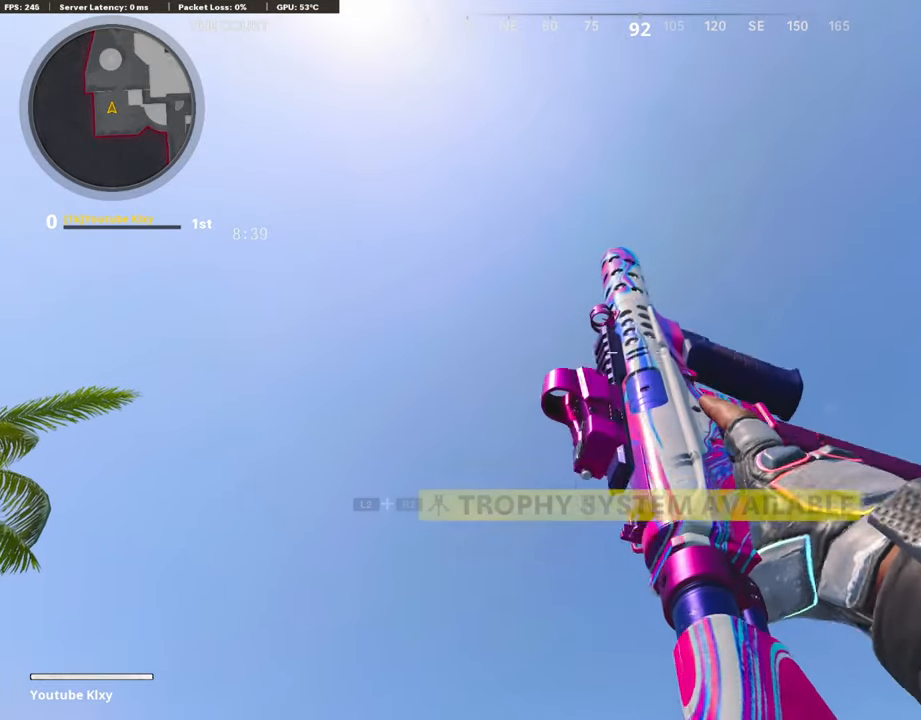
{"buttons": [], "left_stick": "center", "right_stick": "center", "events": []}
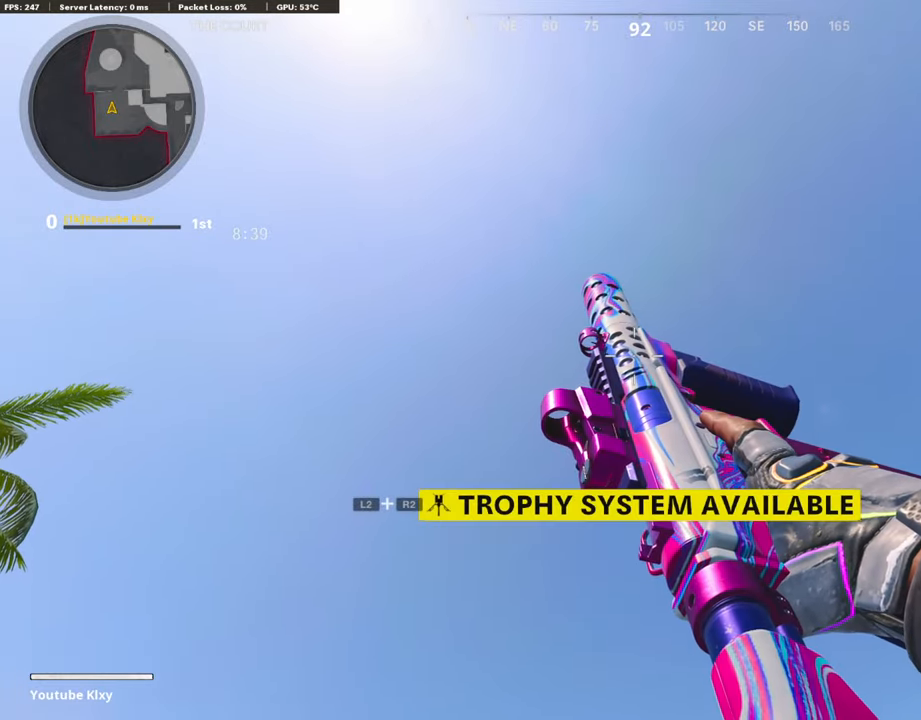
{"buttons": [], "left_stick": "center", "right_stick": "center", "events": []}
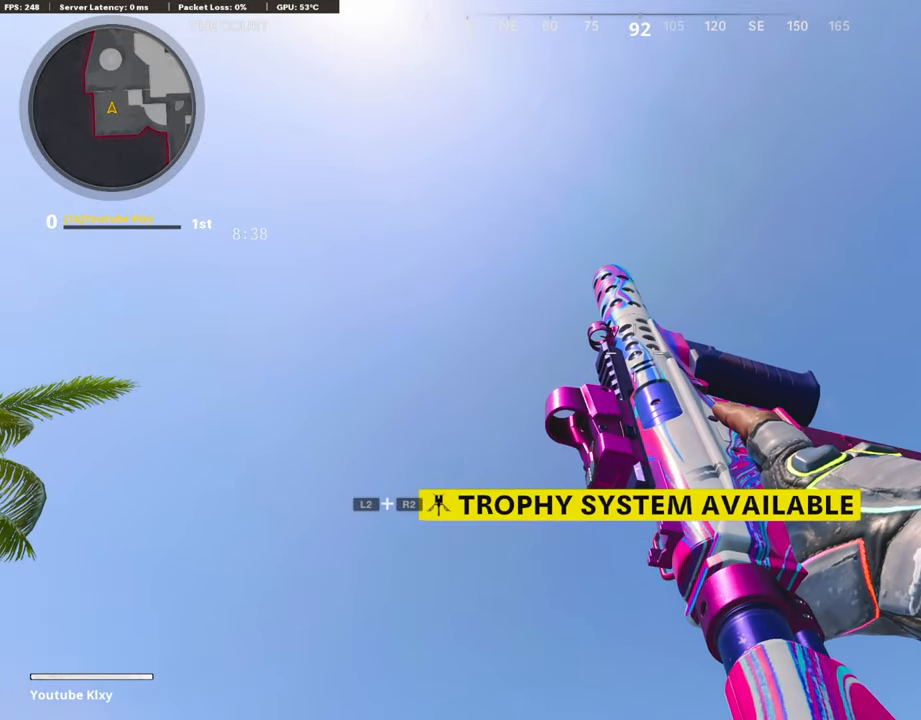
{"buttons": [], "left_stick": "center", "right_stick": "center", "events": []}
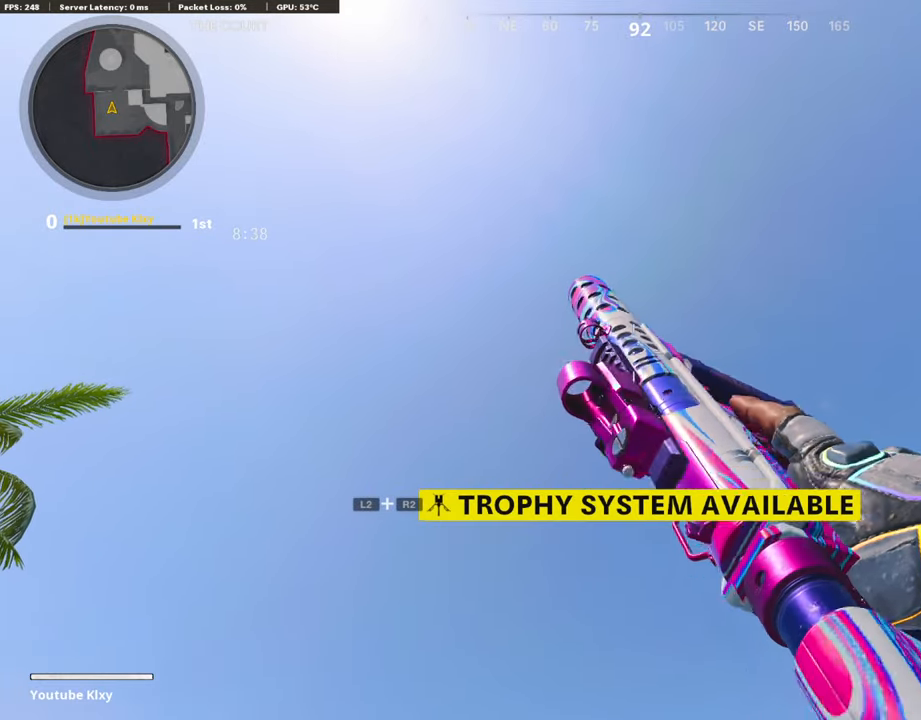
{"buttons": [], "left_stick": "center", "right_stick": "center", "events": []}
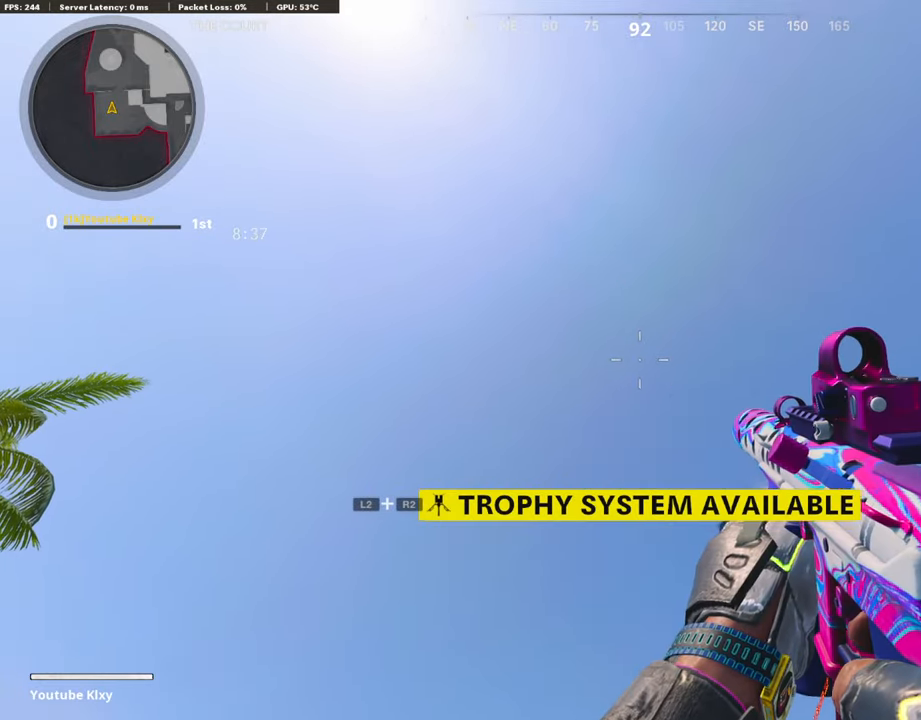
{"buttons": [], "left_stick": "center", "right_stick": "center", "events": []}
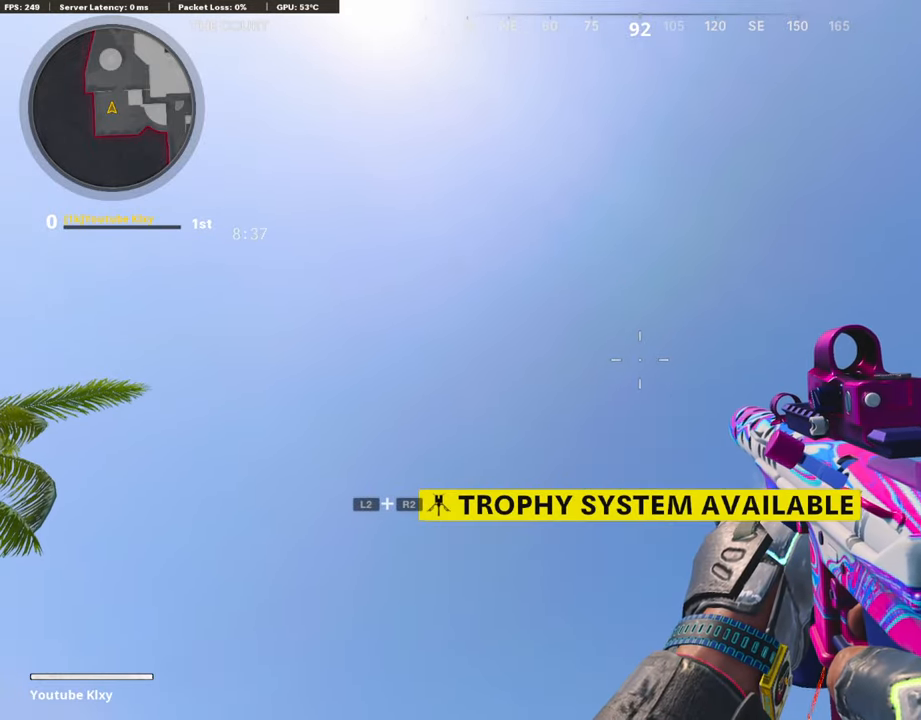
{"buttons": [], "left_stick": "center", "right_stick": "center", "events": [[67, "TRIANGLE", "down"], [201, "TRIANGLE", "up"]]}
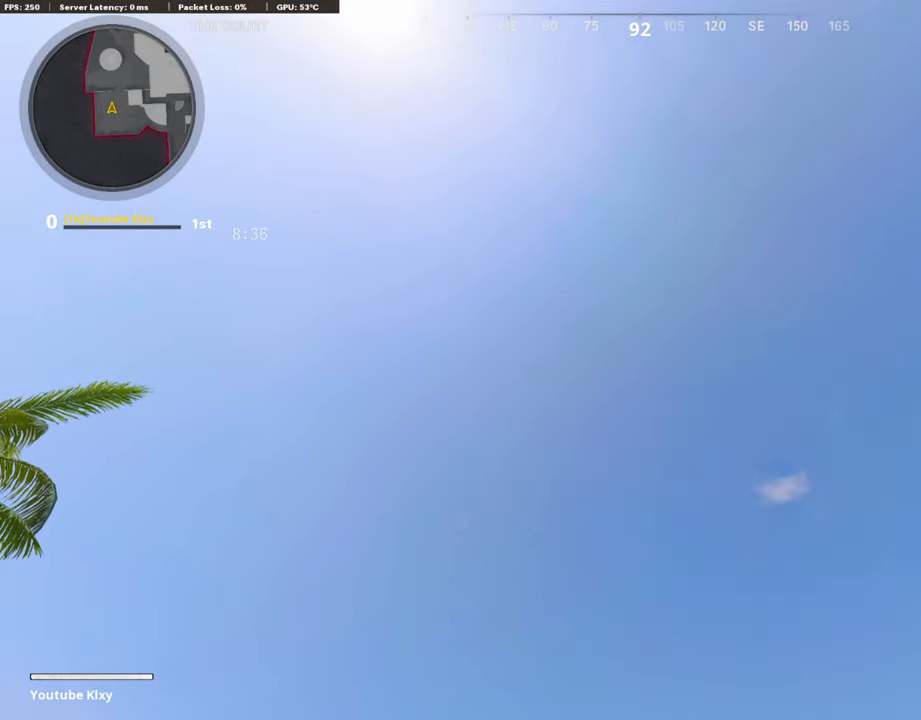
{"buttons": [], "left_stick": "center", "right_stick": "center", "events": []}
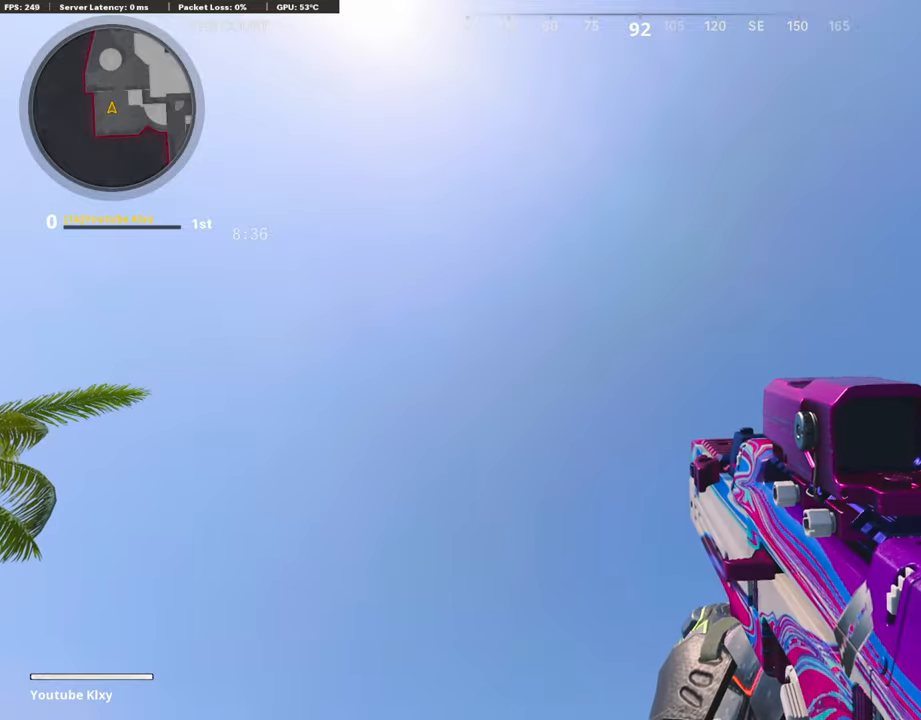
{"buttons": ["TRIANGLE"], "left_stick": "center", "right_stick": "center", "events": [[420, "TRIANGLE", "down"]]}
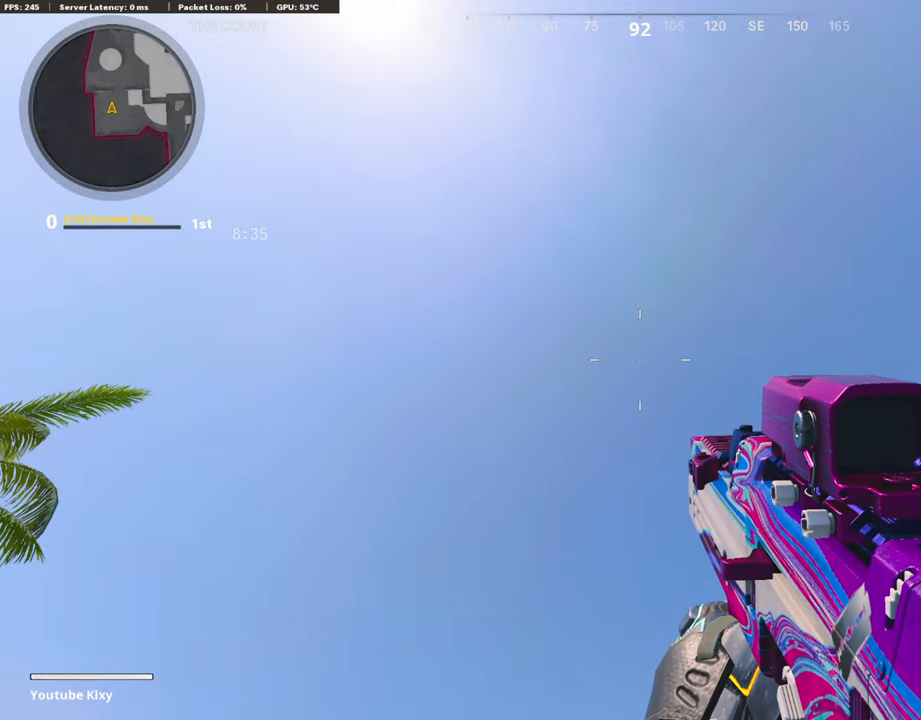
{"buttons": [], "left_stick": "center", "right_stick": "center", "events": [[67, "TRIANGLE", "up"]]}
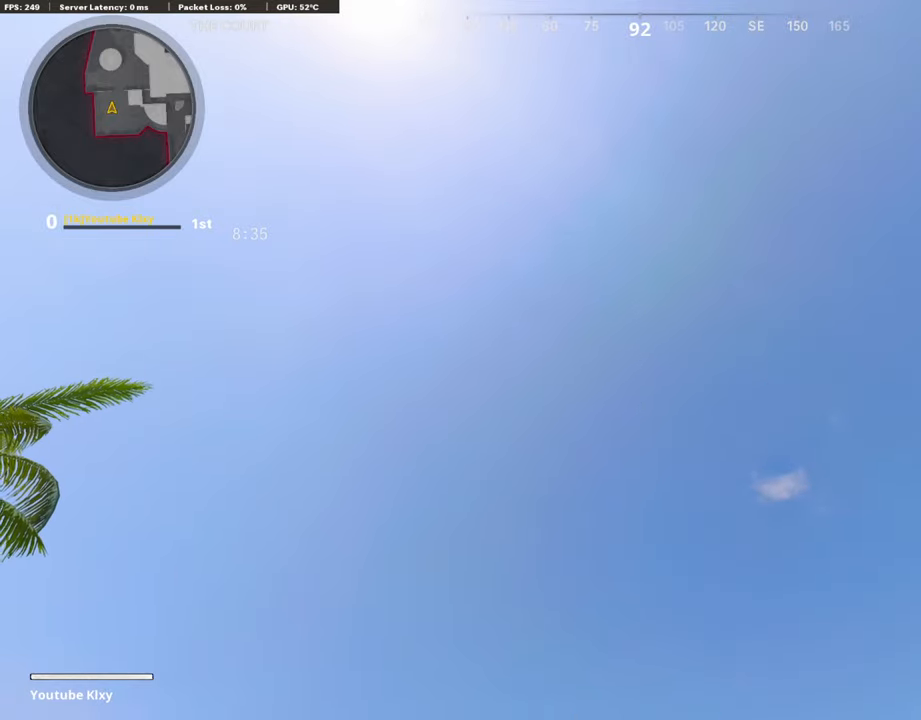
{"buttons": [], "left_stick": "center", "right_stick": "center", "events": [[84, "DPAD_LEFT", "down"], [320, "right_stick", "left"], [488, "DPAD_LEFT", "up"], [488, "right_stick", "center"]]}